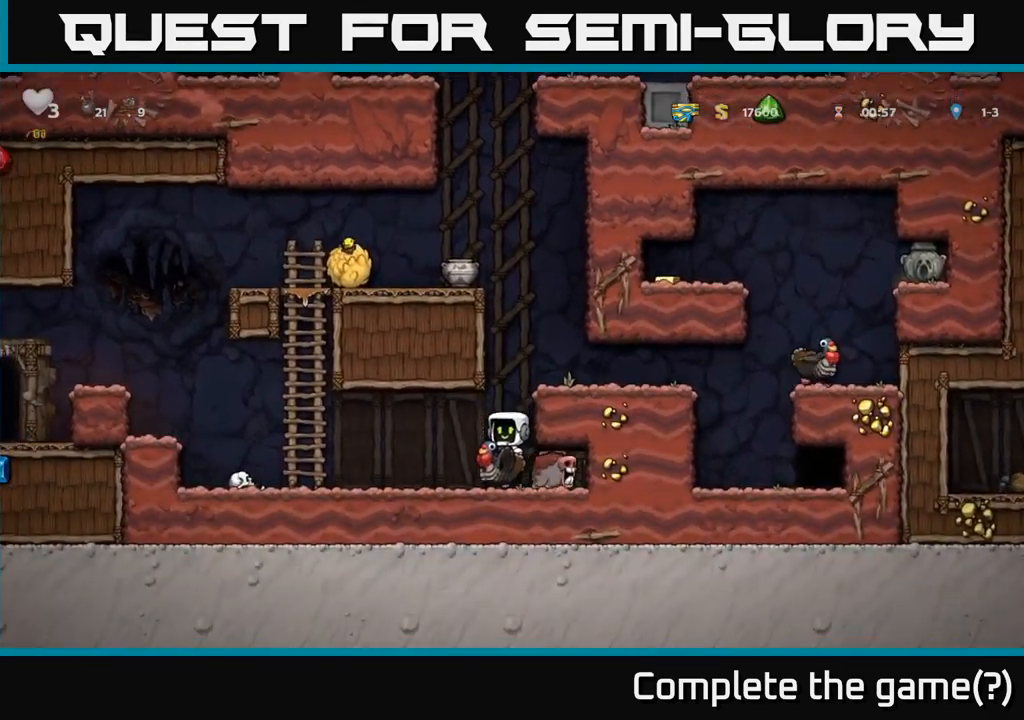
Gameplay with a controller (Xbox layout); each line is a JSON object with the inputs held at the frame after it (dt_ms = milliseconds from this image to that frame). "events" lists button and stick changes between this image and that frame as [ms after this image, input, new state], when the widget could be followed in between. Not read: R3 right_stick.
{"dt_ms": 500, "buttons": [], "left_stick": "center", "events": [[250, "A", "down"], [433, "A", "up"]]}
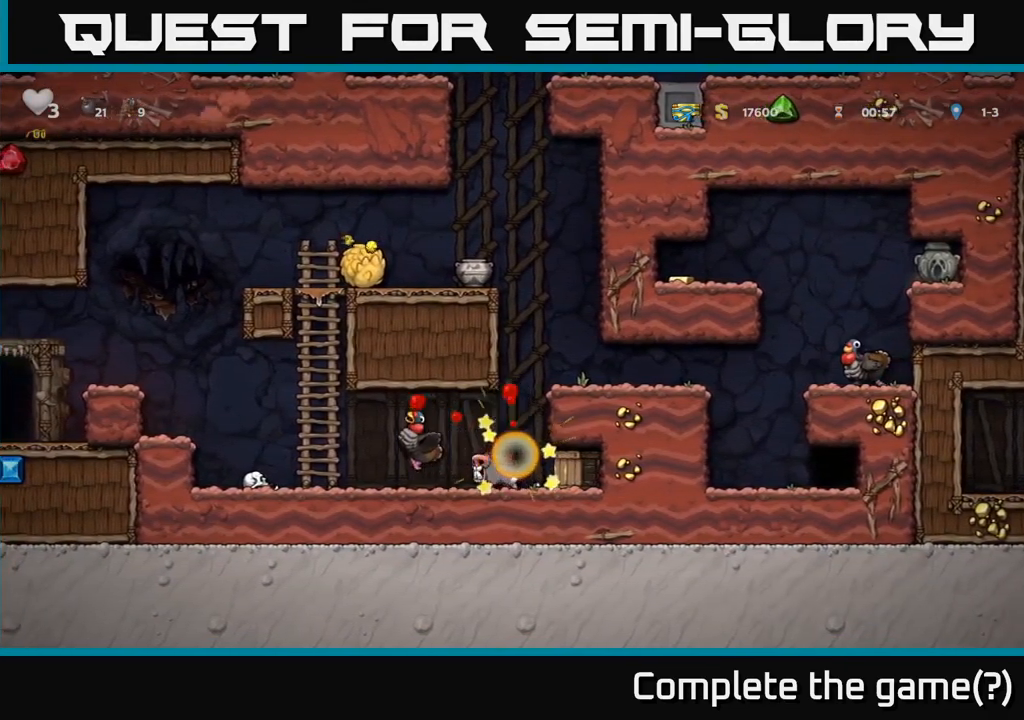
{"dt_ms": 500, "buttons": ["X"], "left_stick": "left", "events": [[417, "left_stick", "left"], [450, "X", "down"]]}
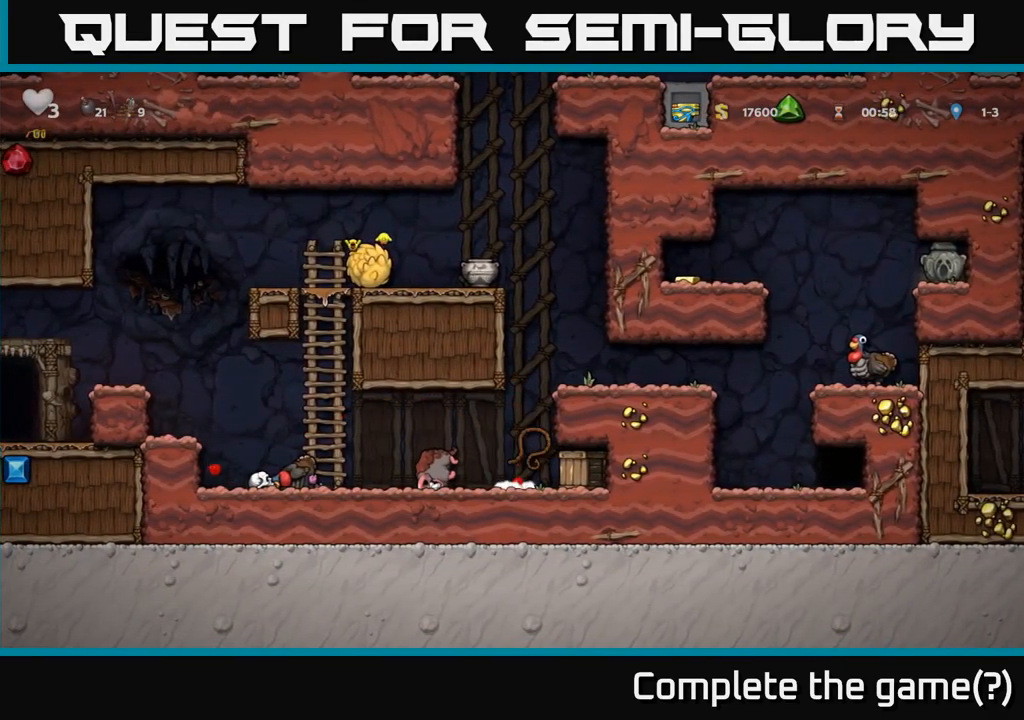
{"dt_ms": 500, "buttons": [], "left_stick": "center", "events": [[17, "X", "up"], [200, "left_stick", "center"]]}
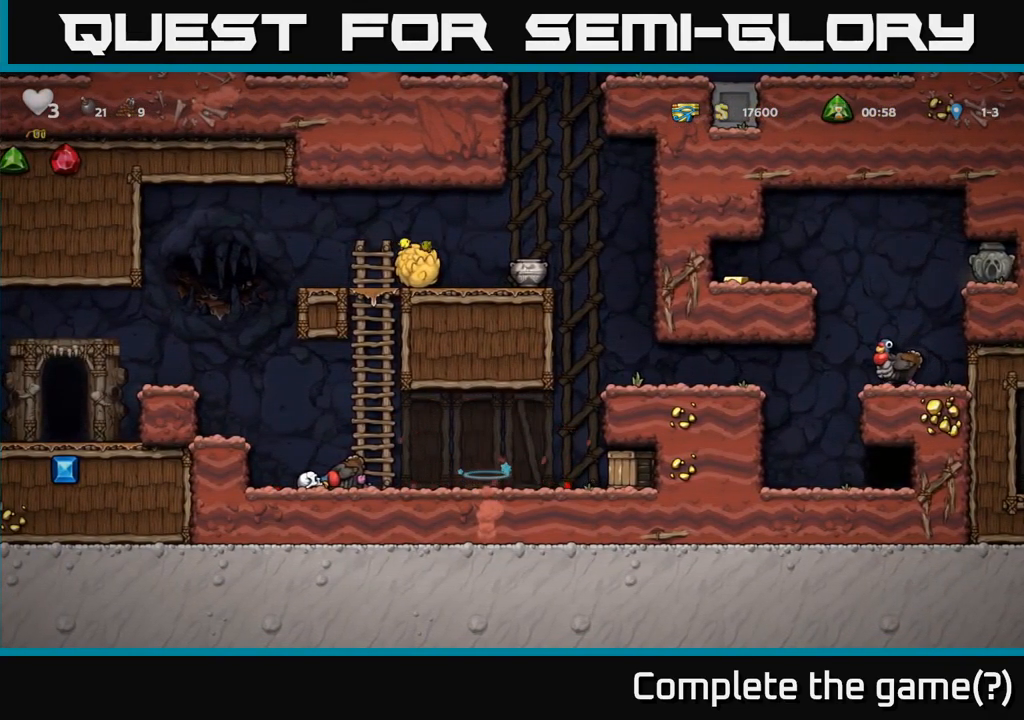
{"dt_ms": 500, "buttons": [], "left_stick": "center"}
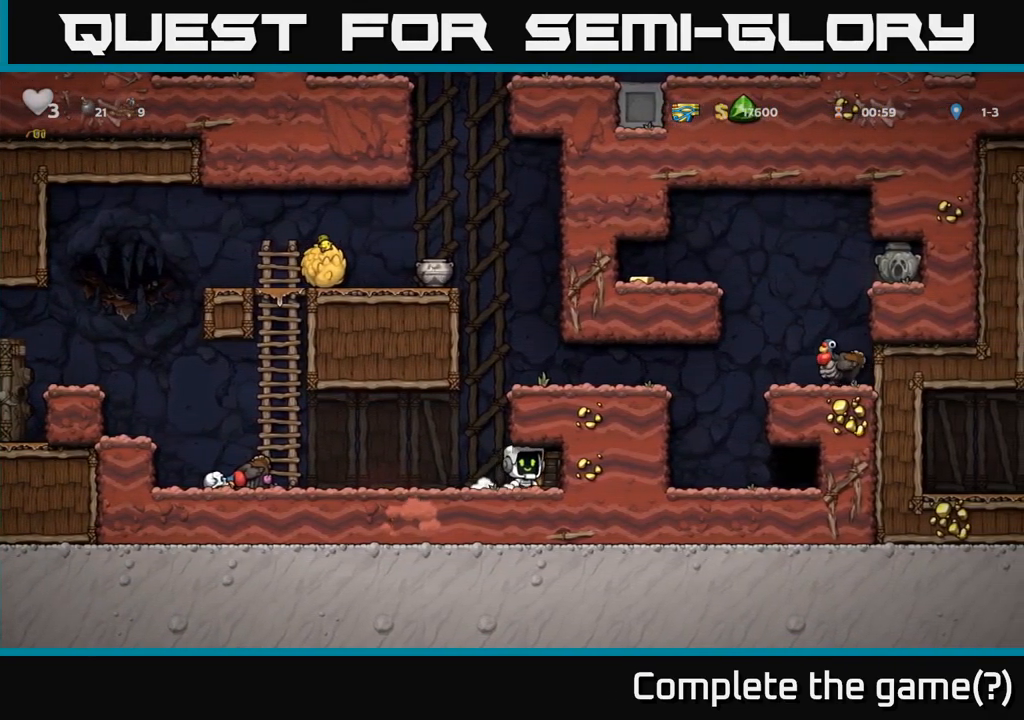
{"dt_ms": 500, "buttons": ["A"], "left_stick": "left", "events": [[17, "left_stick", "down"], [83, "left_stick", "down-left"], [133, "X", "down"], [217, "left_stick", "left"], [250, "X", "up"], [450, "A", "down"]]}
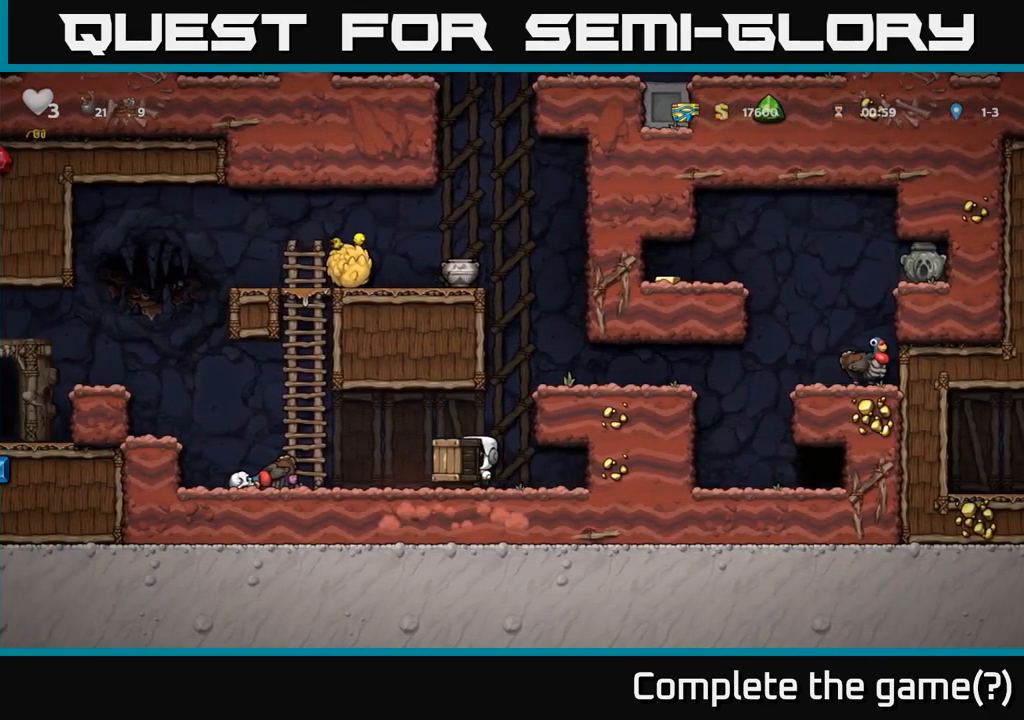
{"dt_ms": 500, "buttons": [], "left_stick": "center", "events": [[67, "A", "up"], [400, "left_stick", "right"], [450, "left_stick", "center"]]}
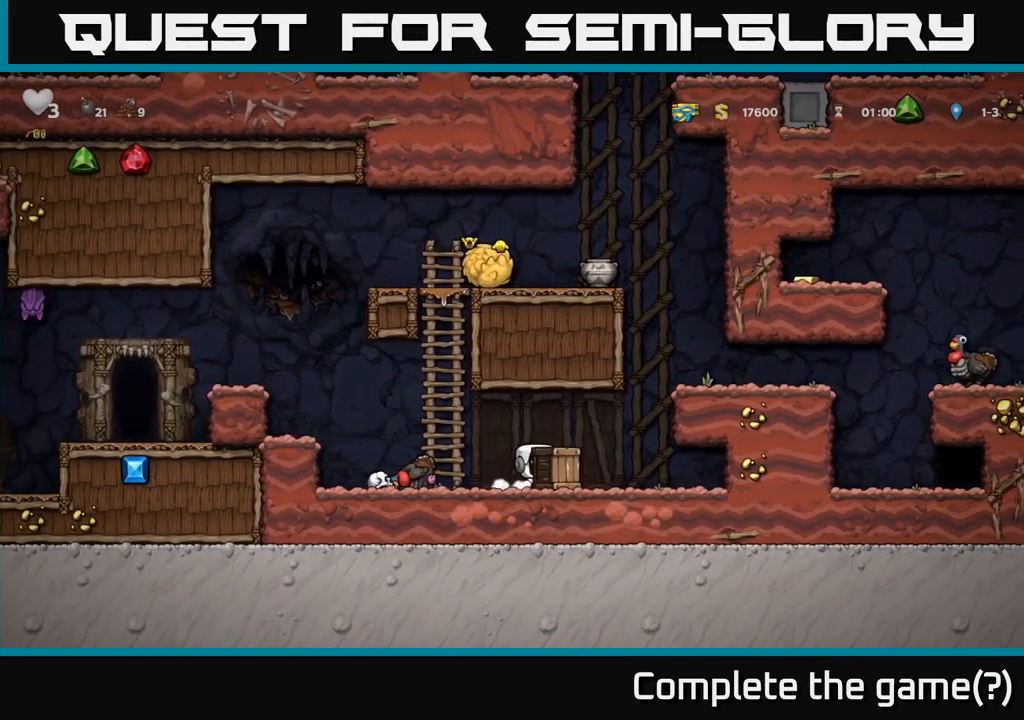
{"dt_ms": 500, "buttons": ["A"], "left_stick": "left", "events": [[134, "left_stick", "left"], [184, "X", "down"], [234, "left_stick", "center"], [284, "A", "down"], [284, "X", "up"], [467, "left_stick", "left"]]}
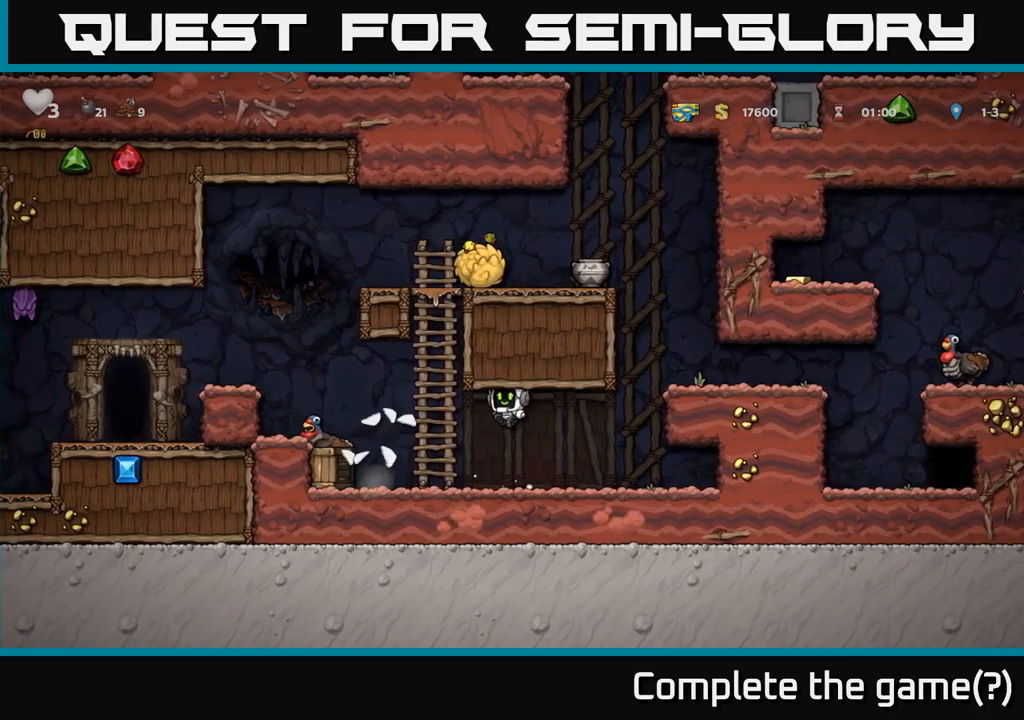
{"dt_ms": 500, "buttons": ["X"], "left_stick": "center", "events": [[17, "A", "up"], [267, "A", "down"], [434, "A", "up"], [434, "X", "down"], [434, "left_stick", "center"]]}
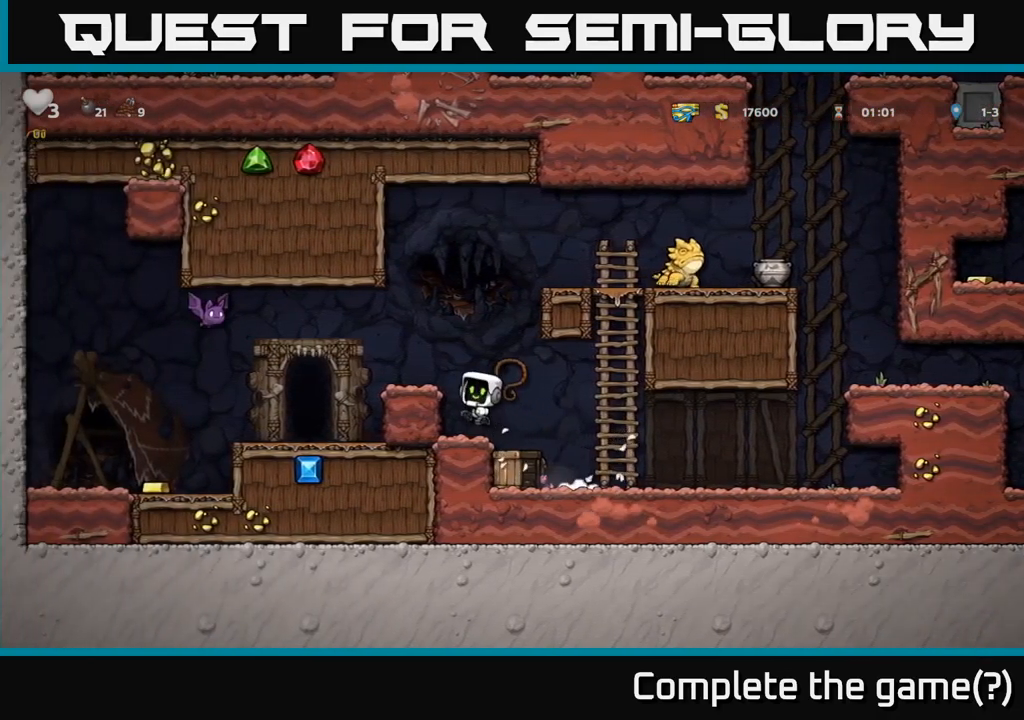
{"dt_ms": 500, "buttons": [], "left_stick": "left", "events": [[50, "X", "up"], [367, "A", "down"], [484, "left_stick", "left"], [500, "A", "up"]]}
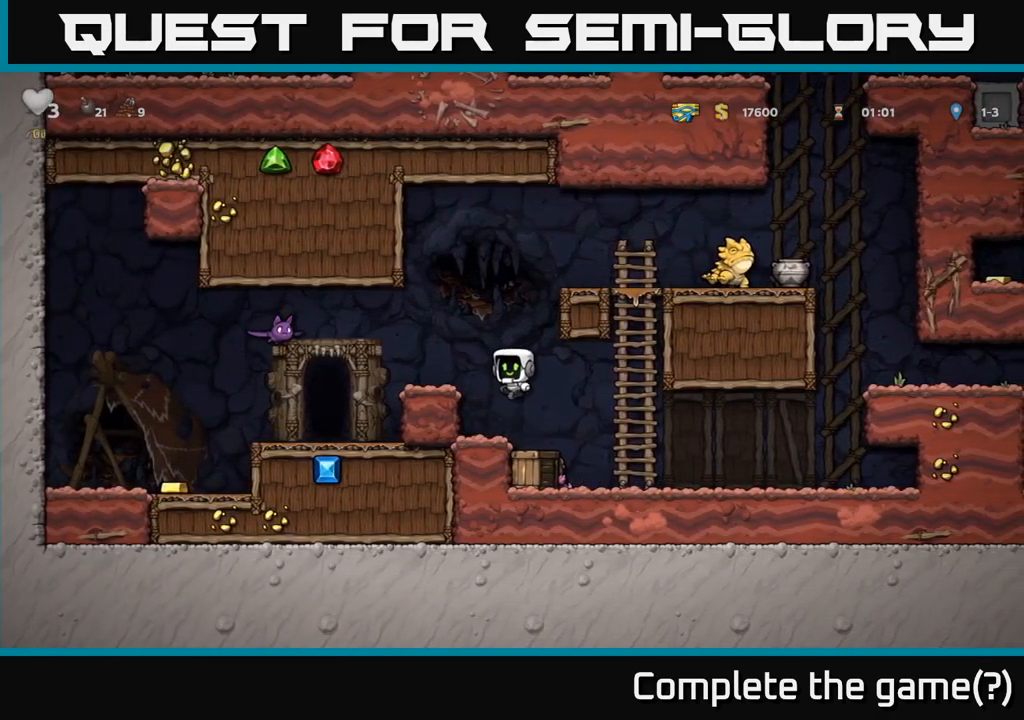
{"dt_ms": 500, "buttons": [], "left_stick": "center", "events": [[84, "left_stick", "center"], [184, "left_stick", "left"], [217, "X", "down"], [284, "left_stick", "center"], [367, "X", "up"]]}
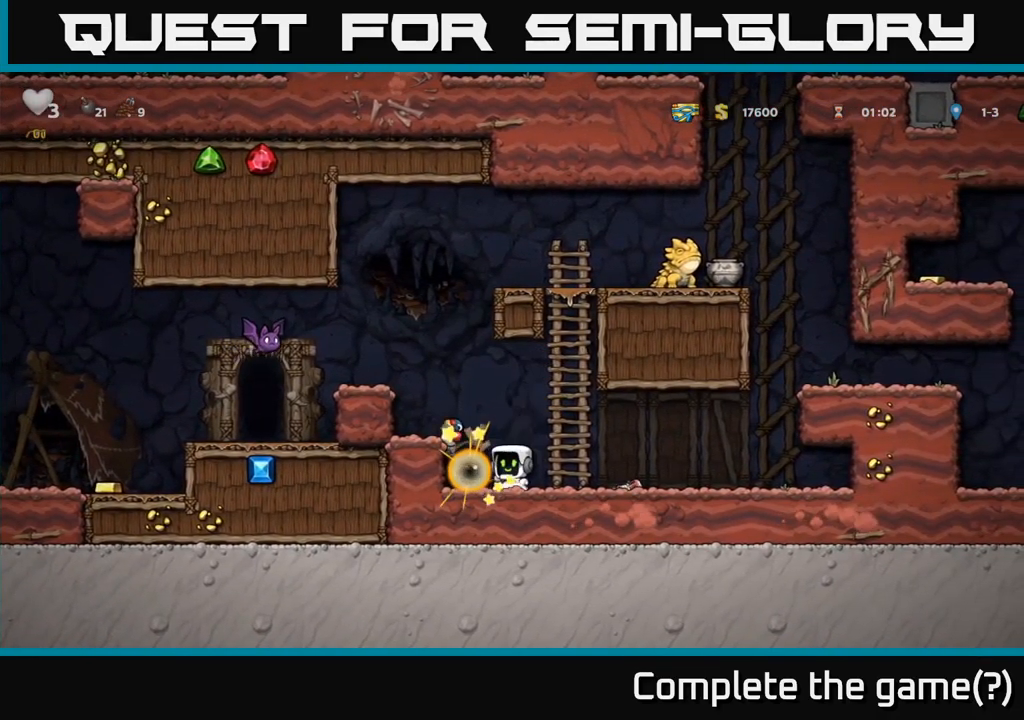
{"dt_ms": 500, "buttons": [], "left_stick": "center", "events": [[250, "left_stick", "left"], [267, "A", "down"], [384, "A", "up"], [400, "left_stick", "center"]]}
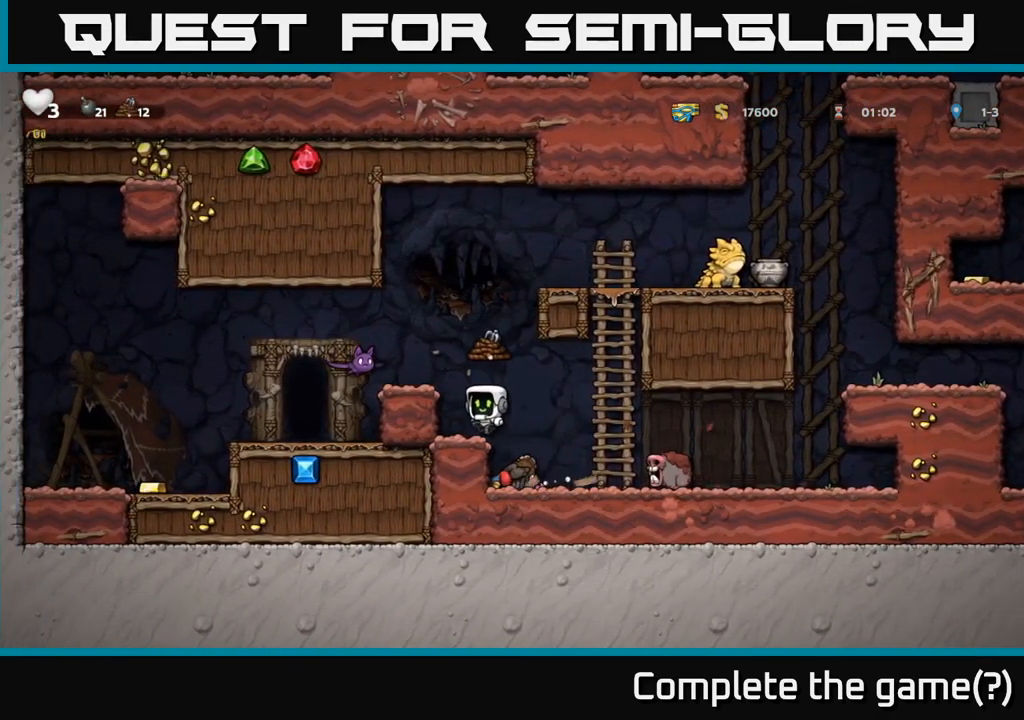
{"dt_ms": 500, "buttons": ["A"], "left_stick": "left", "events": [[284, "A", "down"], [317, "left_stick", "right"], [367, "left_stick", "center"], [450, "left_stick", "left"]]}
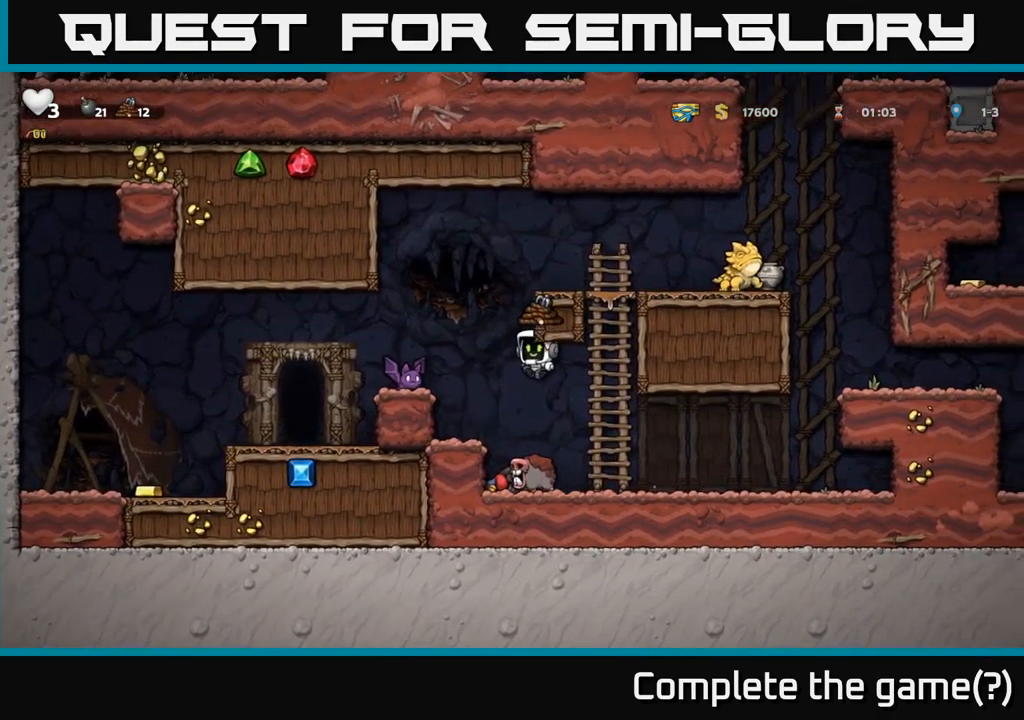
{"dt_ms": 1000, "buttons": [], "left_stick": "center"}
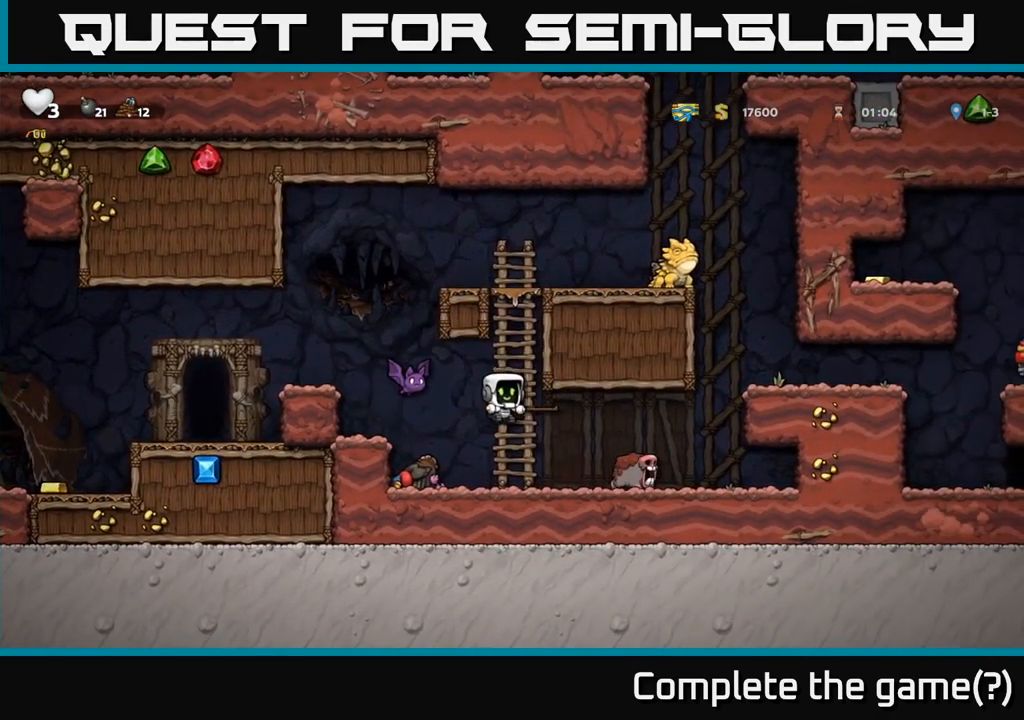
{"dt_ms": 500, "buttons": [], "left_stick": "center", "events": [[250, "X", "down"], [350, "X", "up"]]}
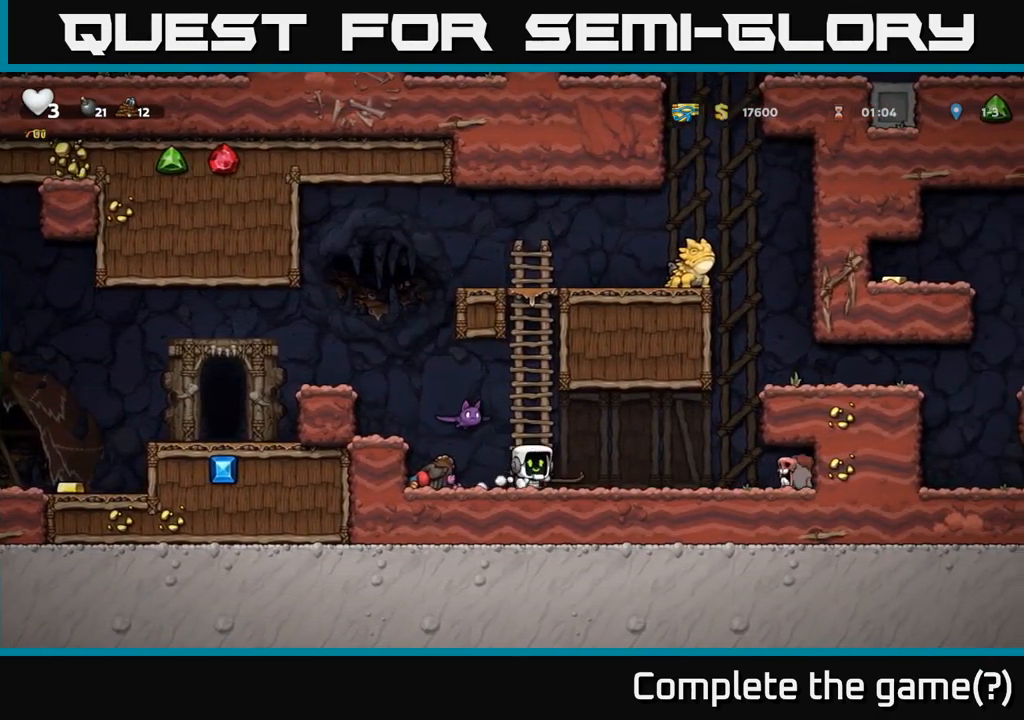
{"dt_ms": 500, "buttons": [], "left_stick": "left", "events": [[50, "left_stick", "left"], [117, "left_stick", "center"], [317, "left_stick", "left"]]}
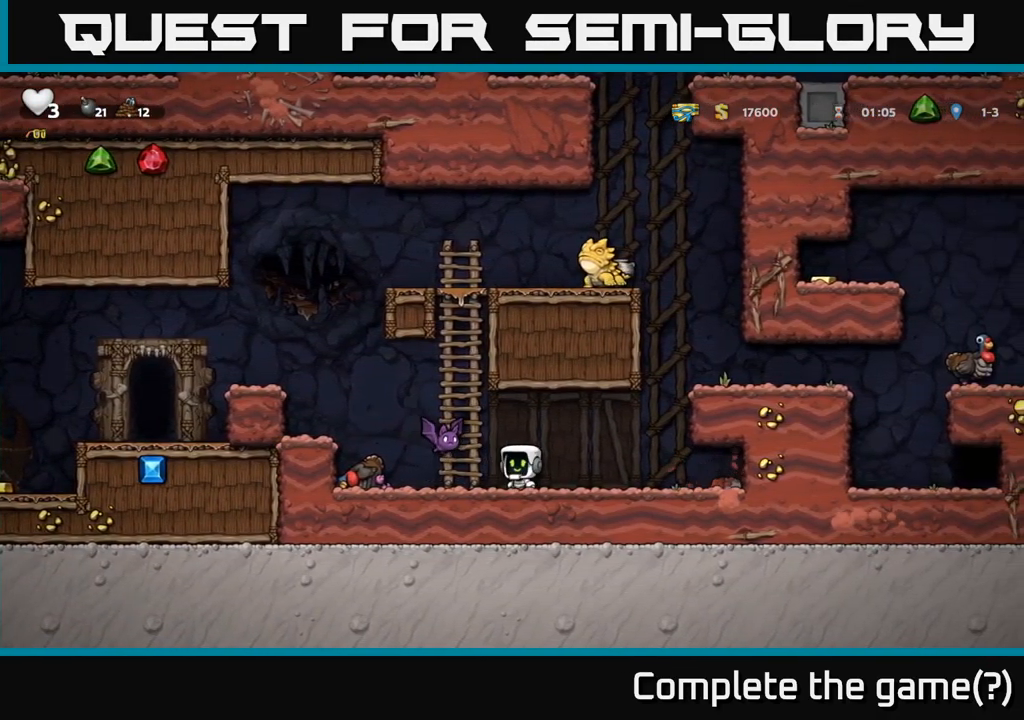
{"dt_ms": 500, "buttons": [], "left_stick": "left", "events": [[17, "X", "down"], [34, "left_stick", "center"], [100, "A", "down"], [117, "X", "up"], [216, "A", "up"], [233, "left_stick", "right"], [350, "left_stick", "center"], [466, "left_stick", "left"]]}
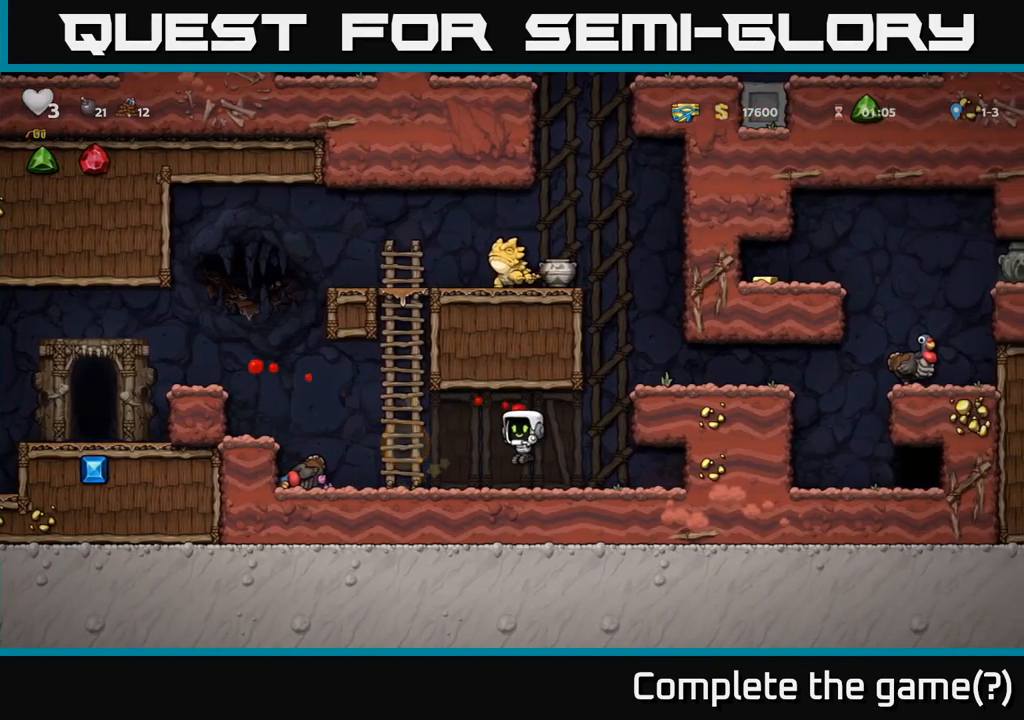
{"dt_ms": 500, "buttons": [], "left_stick": "center", "events": [[250, "A", "down"], [316, "A", "up"], [333, "left_stick", "up-left"], [450, "left_stick", "center"]]}
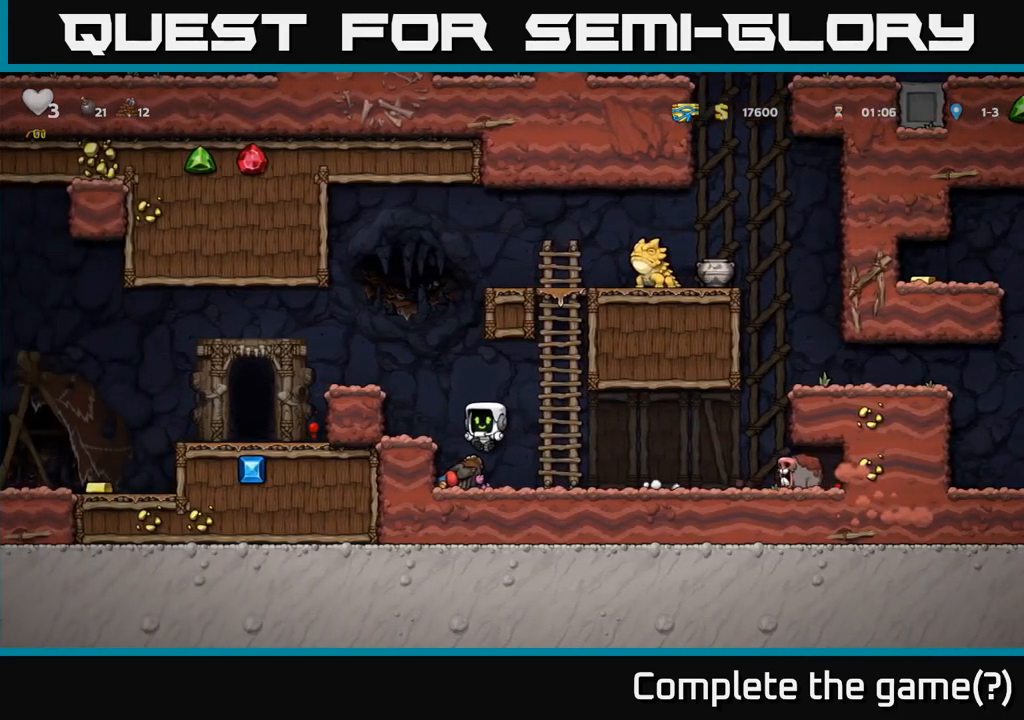
{"dt_ms": 500, "buttons": [], "left_stick": "center", "events": [[100, "left_stick", "right"], [200, "left_stick", "center"], [283, "X", "down"], [433, "X", "up"]]}
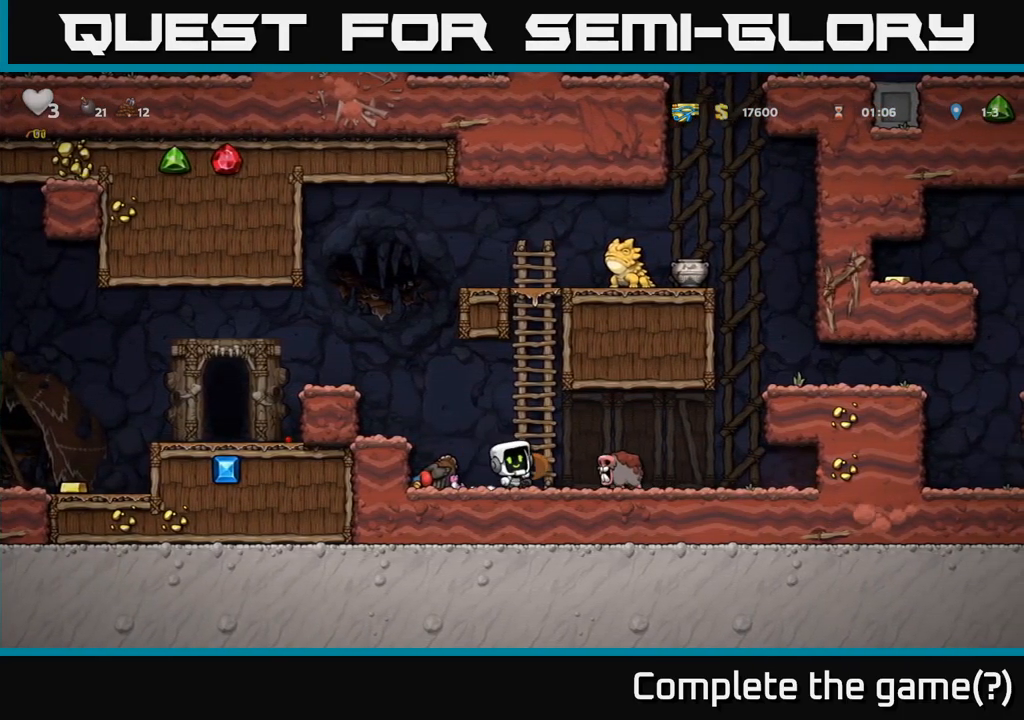
{"dt_ms": 500, "buttons": [], "left_stick": "center", "events": [[116, "left_stick", "left"], [233, "left_stick", "center"]]}
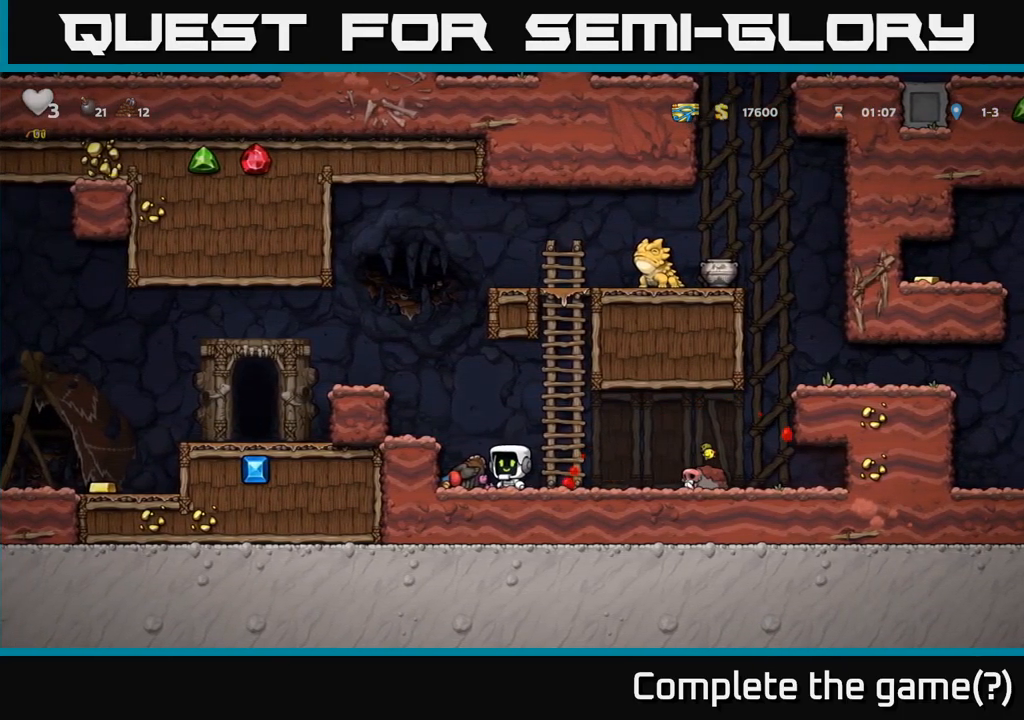
{"dt_ms": 500, "buttons": [], "left_stick": "right", "events": [[350, "left_stick", "right"]]}
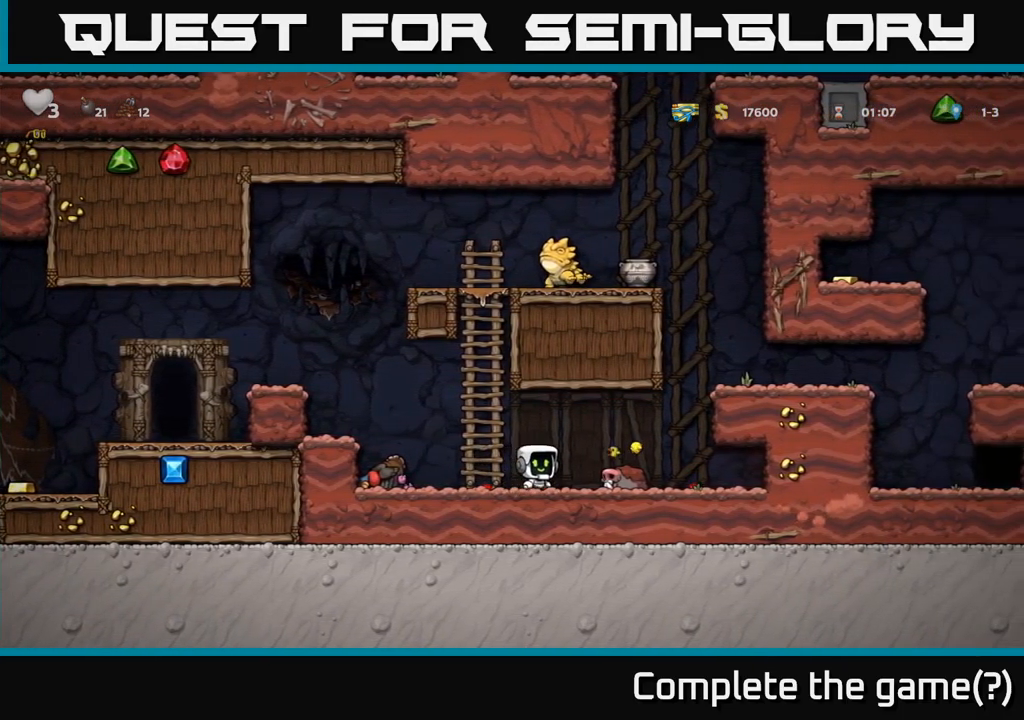
{"dt_ms": 500, "buttons": [], "left_stick": "center", "events": [[83, "left_stick", "down"], [200, "X", "down"], [283, "left_stick", "left"], [300, "X", "up"], [500, "left_stick", "center"]]}
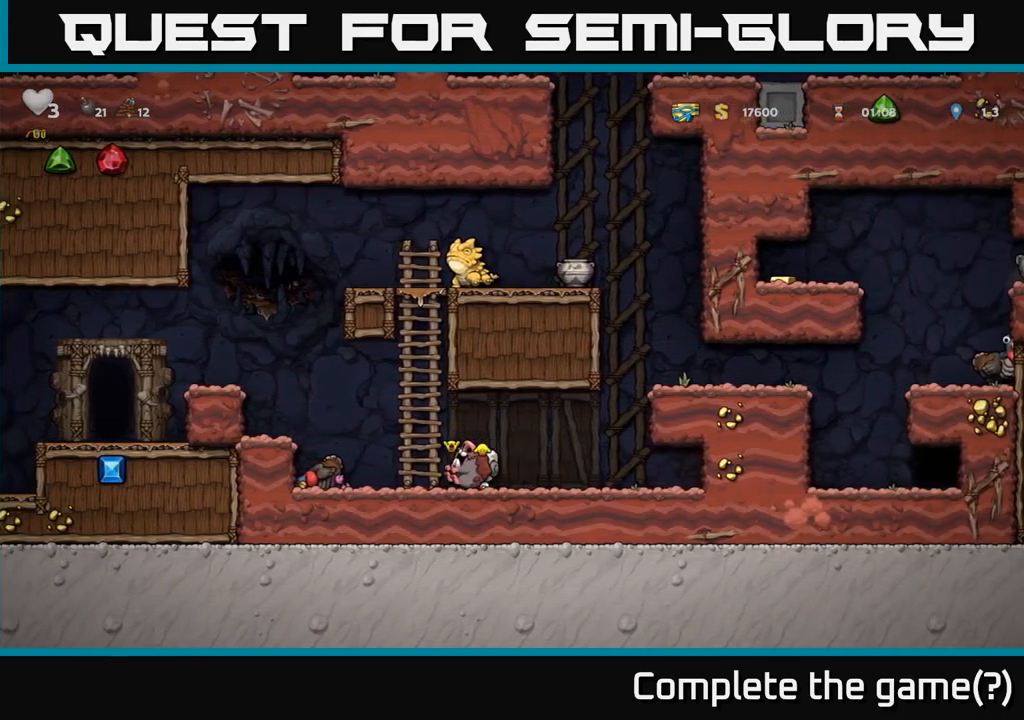
{"dt_ms": 500, "buttons": ["A"], "left_stick": "left", "events": [[50, "left_stick", "left"], [100, "left_stick", "center"], [200, "A", "down"], [200, "left_stick", "left"], [316, "left_stick", "up"], [350, "A", "up"], [450, "left_stick", "left"], [500, "A", "down"]]}
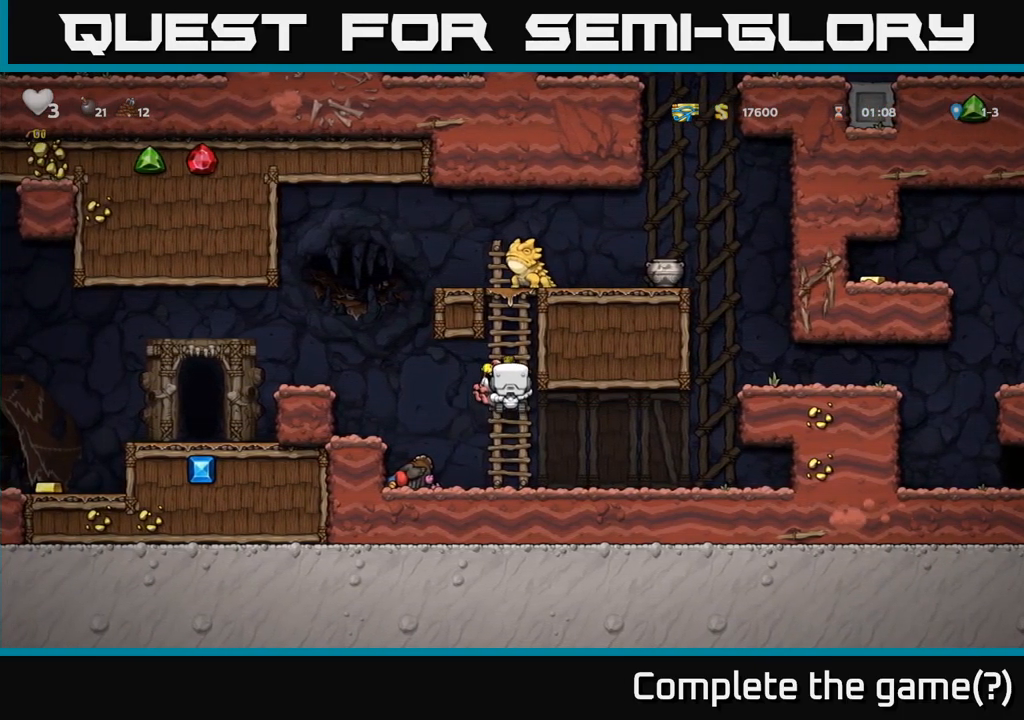
{"dt_ms": 500, "buttons": ["A"], "left_stick": "left", "events": [[166, "A", "up"], [466, "A", "down"]]}
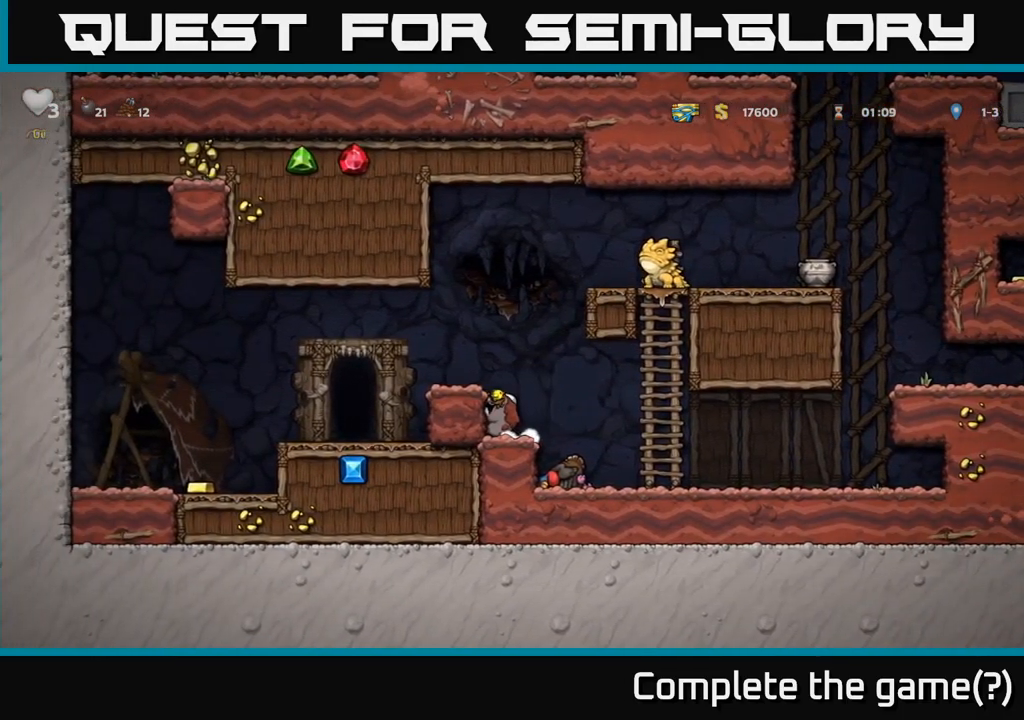
{"dt_ms": 500, "buttons": ["A"], "left_stick": "center", "events": [[100, "A", "up"], [166, "left_stick", "center"], [450, "A", "down"]]}
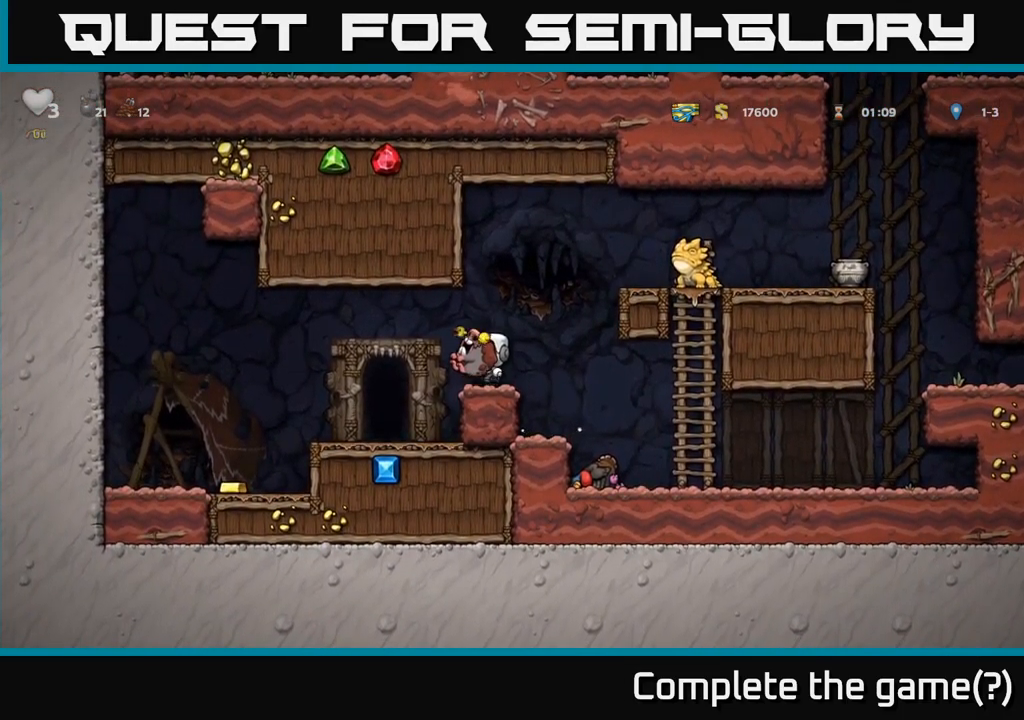
{"dt_ms": 500, "buttons": [], "left_stick": "center", "events": [[166, "left_stick", "right"], [250, "X", "down"], [300, "A", "up"], [300, "left_stick", "left"], [333, "X", "up"], [500, "left_stick", "center"]]}
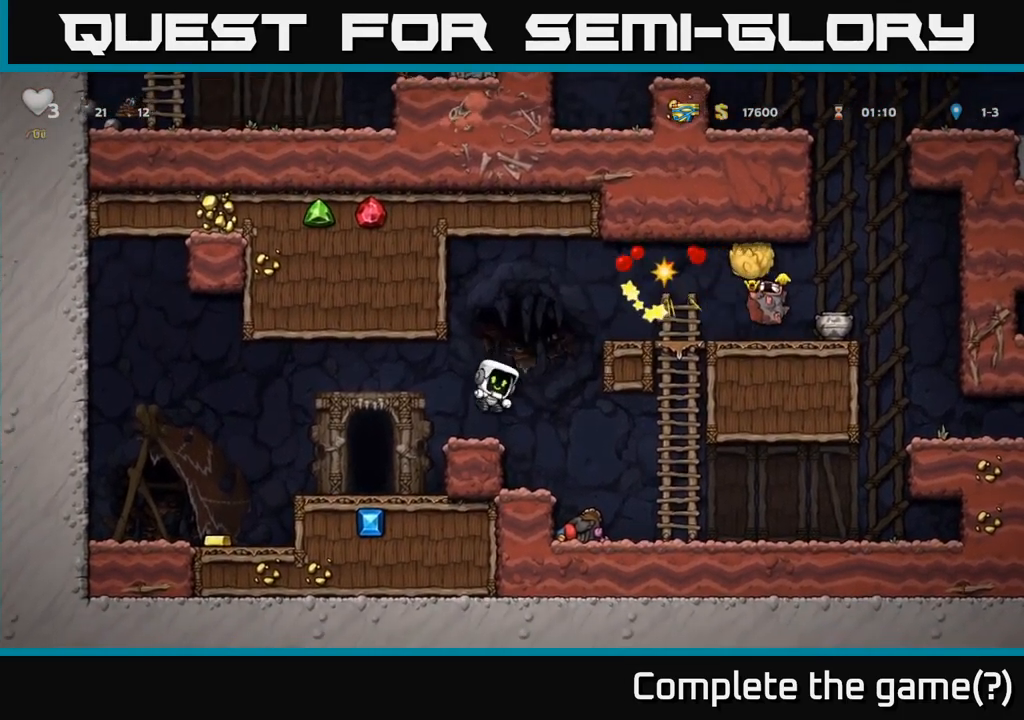
{"dt_ms": 500, "buttons": [], "left_stick": "left", "events": [[133, "left_stick", "left"]]}
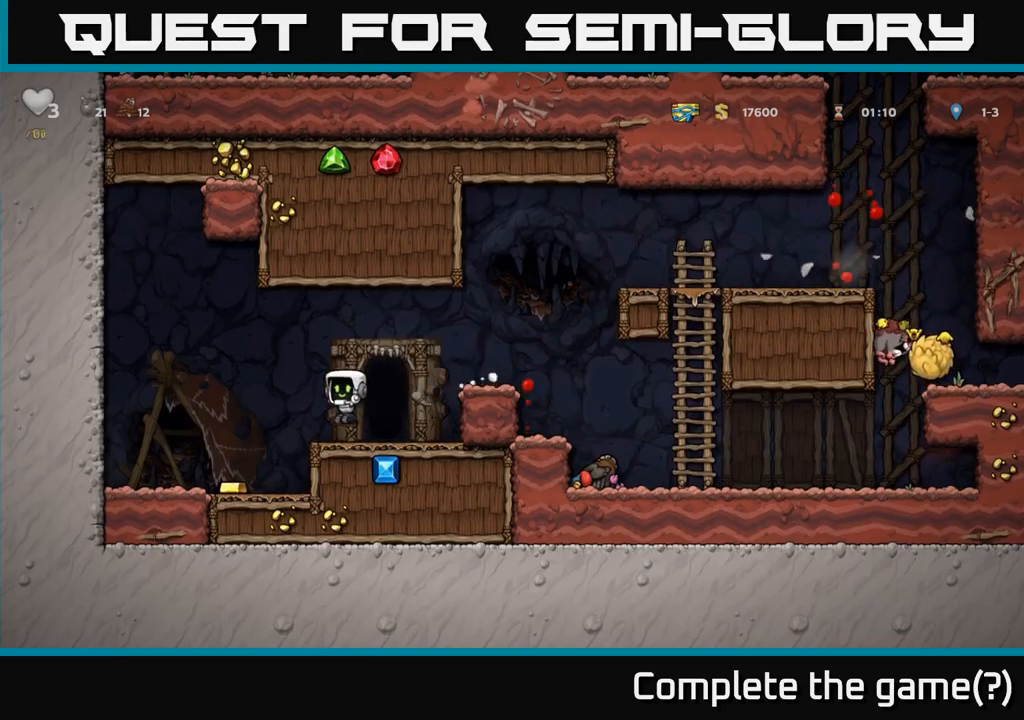
{"dt_ms": 500, "buttons": ["A"], "left_stick": "right", "events": [[233, "left_stick", "center"], [350, "left_stick", "right"], [467, "A", "down"]]}
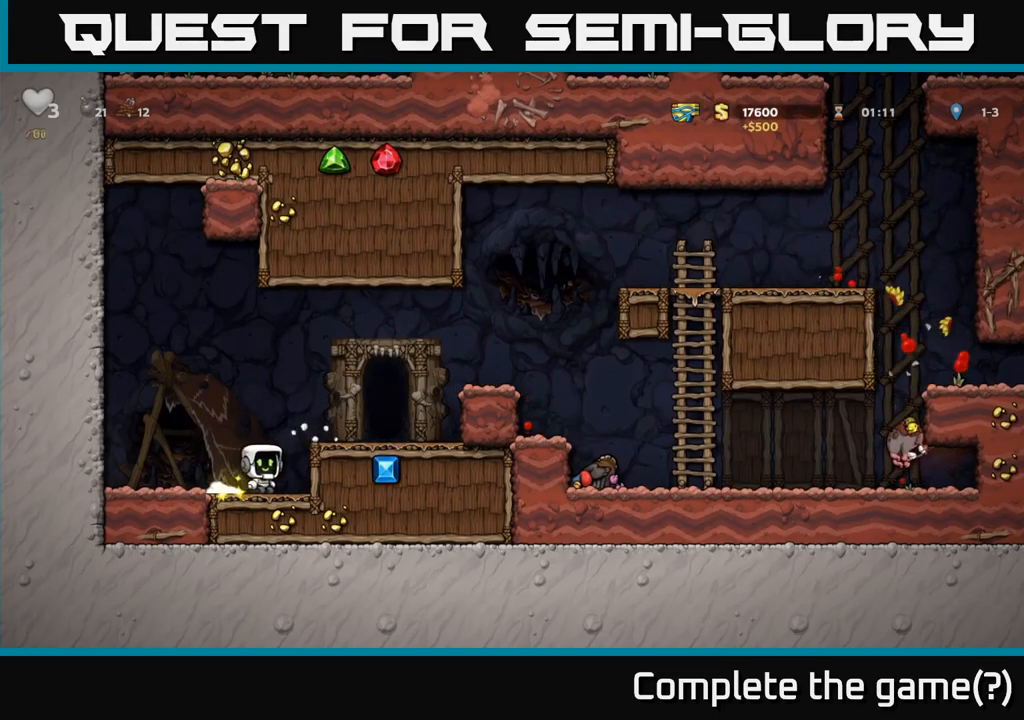
{"dt_ms": 500, "buttons": ["A"], "left_stick": "right", "events": [[133, "A", "up"], [433, "A", "down"]]}